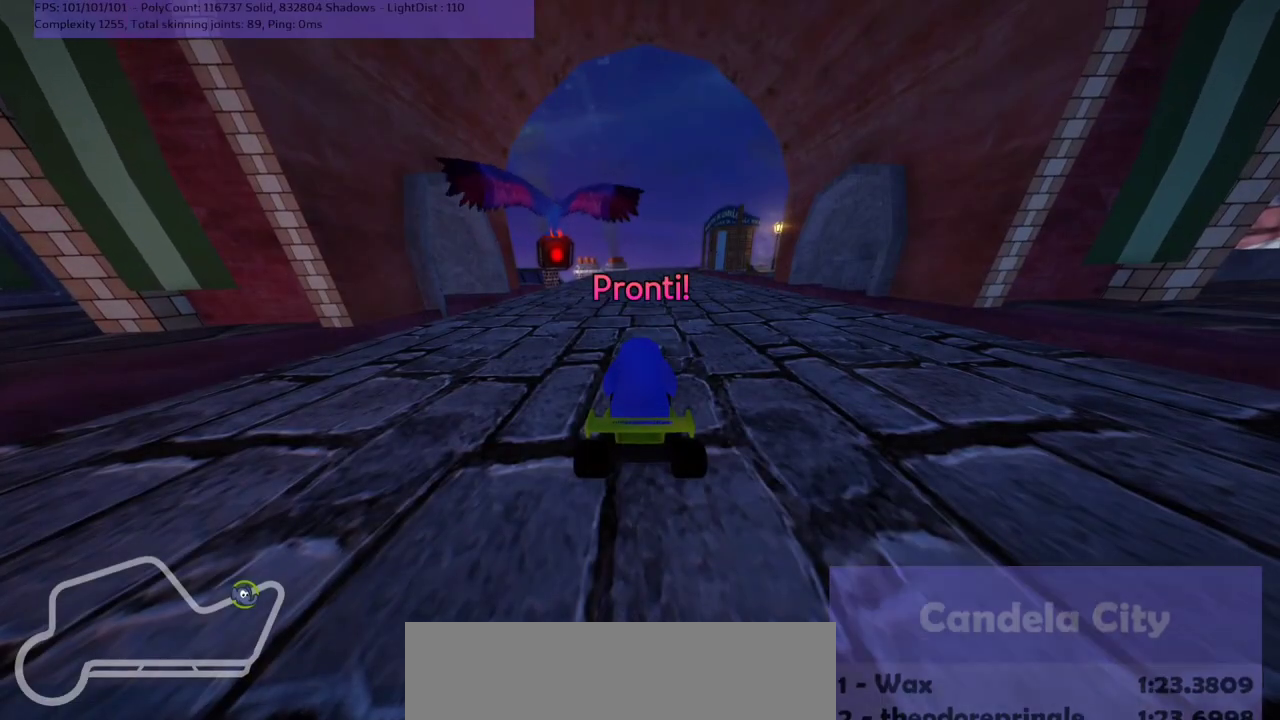
Gameplay with keyboard; each line is a JSON object with the keys held at the frame after it. "events" lists presses ("down") and releases ("up") of ".", "/", "alt_r", "b", "c", "comma", "ctrl_r", "d", "down", "f", "g", "h", "j", "k", "l", "left", "m", "n", "quote", "return", "right", "semicolon", "shift_r", "space", "super", "up" and "v" between this image and that frame as [ms after this image, input, new state], when the widget could be followed in between. No other keys are recorded. Mouse input is not recorded.
{"keys": ["up"], "events": [[467, "up", "down"]]}
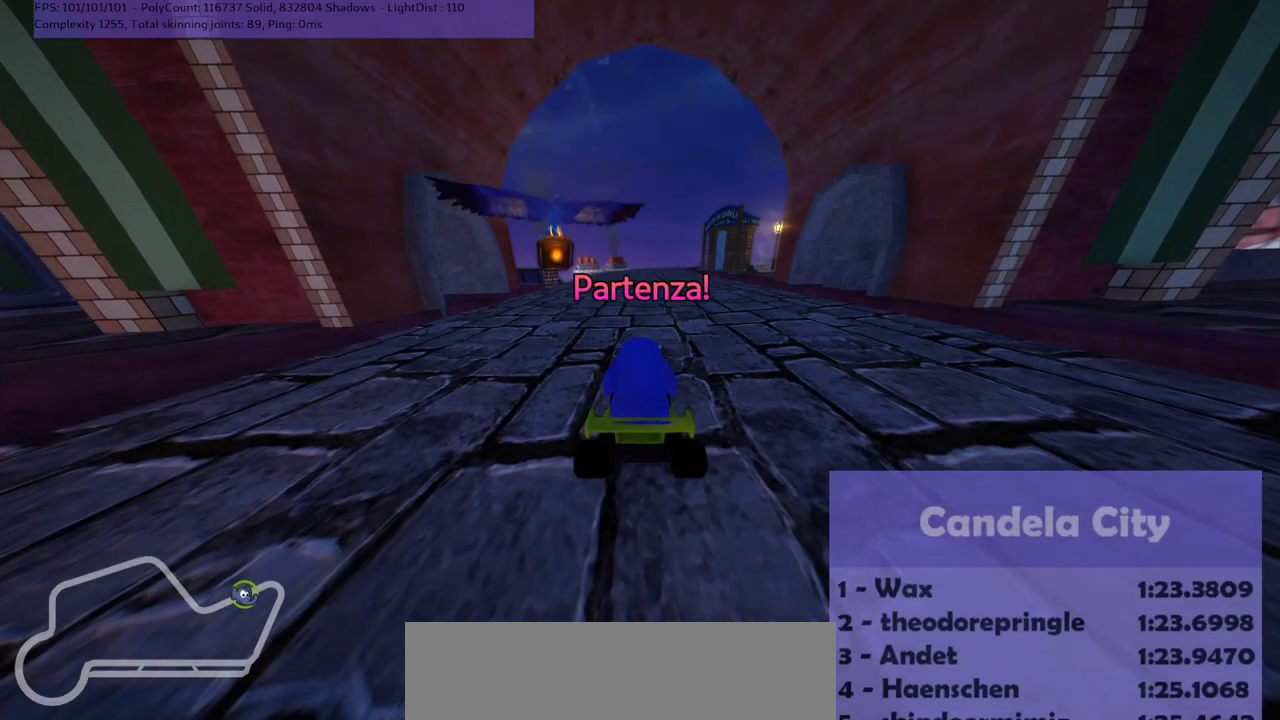
{"keys": ["up"], "events": []}
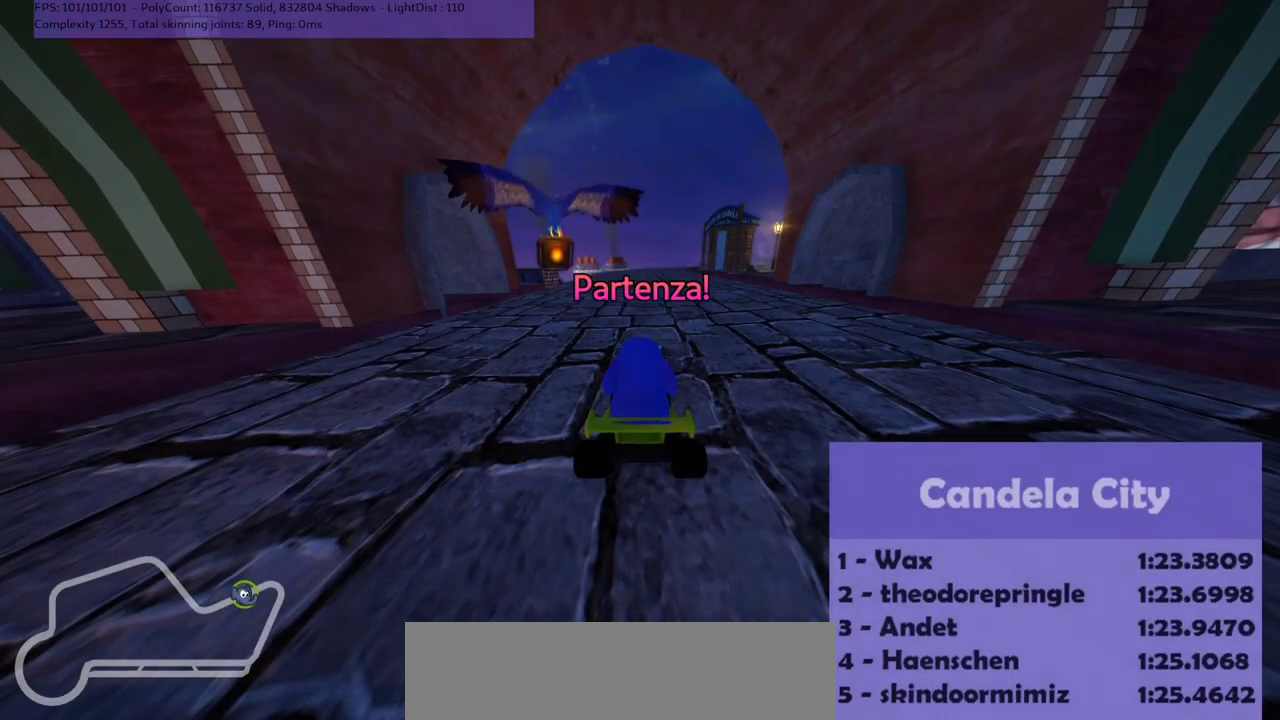
{"keys": ["up"], "events": []}
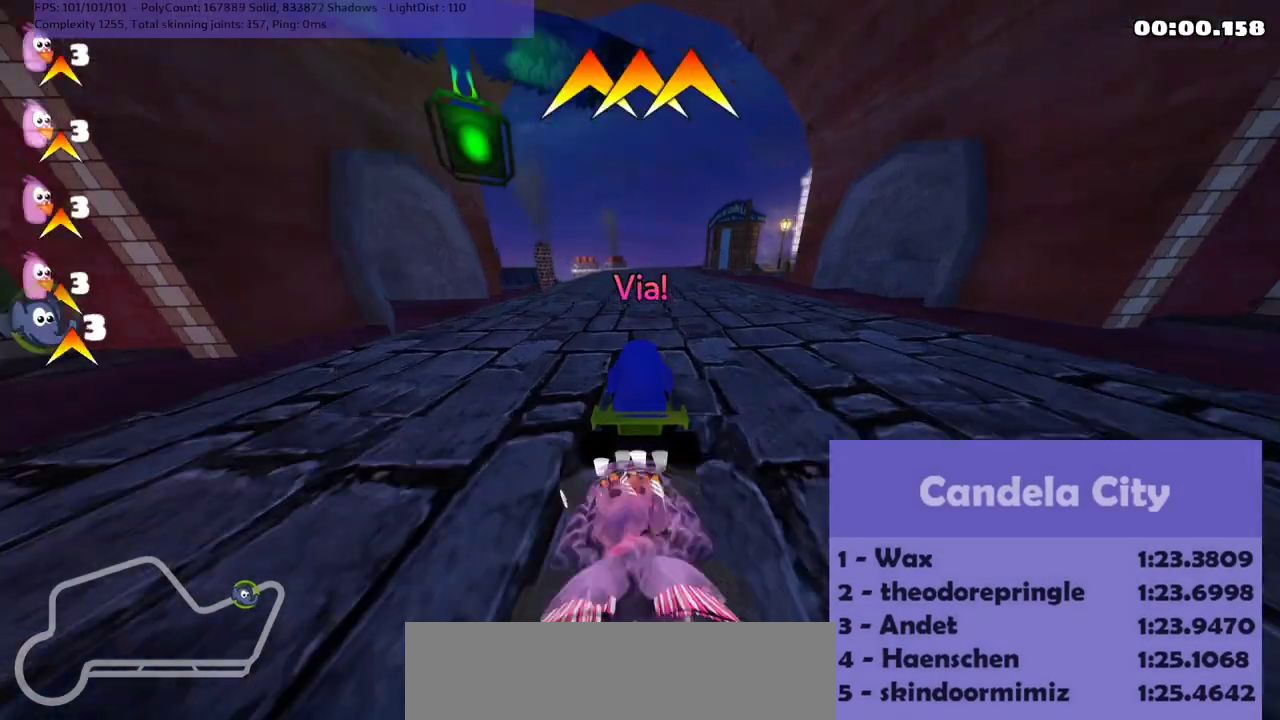
{"keys": ["left", "m", "right", "up"], "events": [[167, "left", "down"], [333, "left", "up"], [433, "m", "down"], [433, "right", "down"], [500, "left", "down"]]}
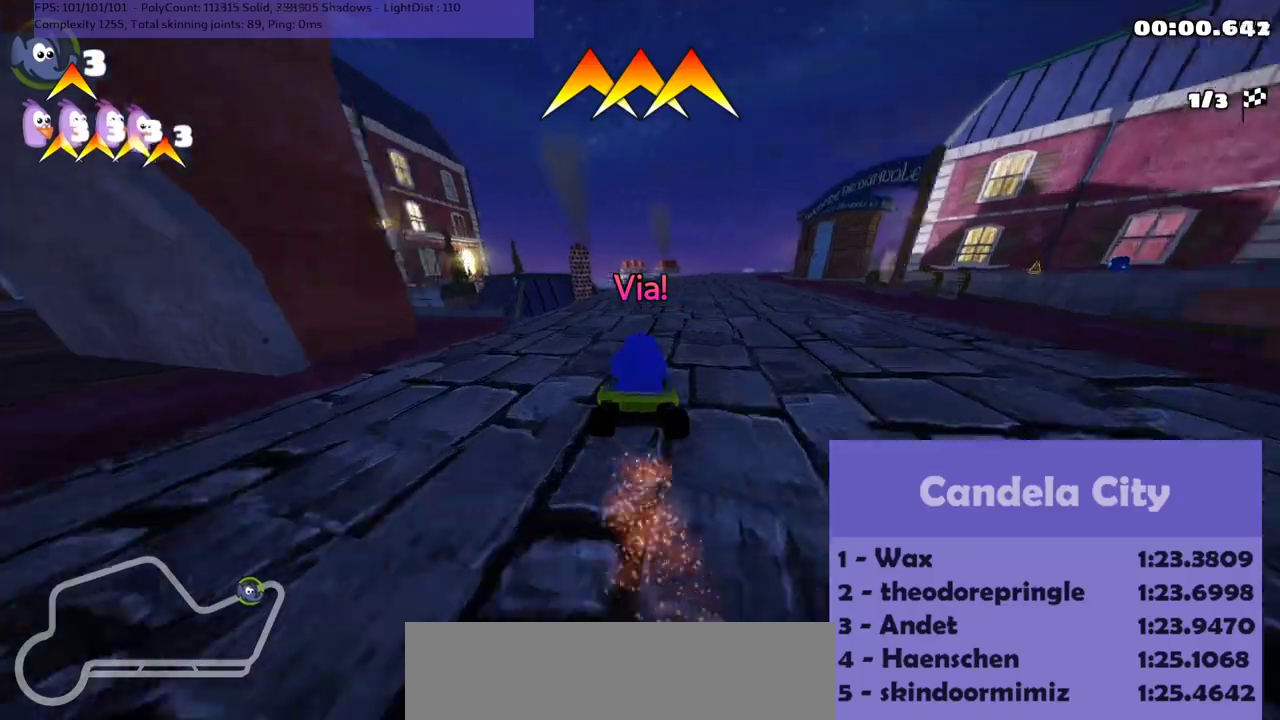
{"keys": ["left", "m", "up"], "events": [[33, "right", "up"]]}
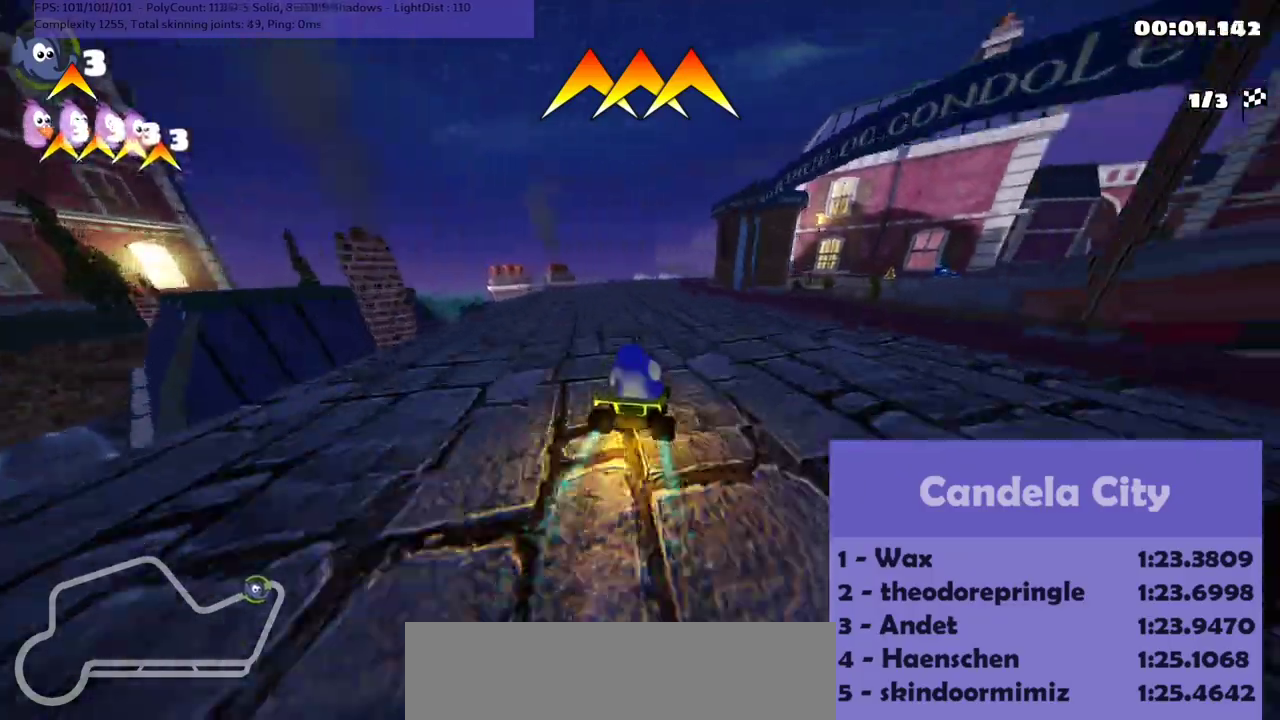
{"keys": ["left", "up"], "events": [[467, "m", "up"]]}
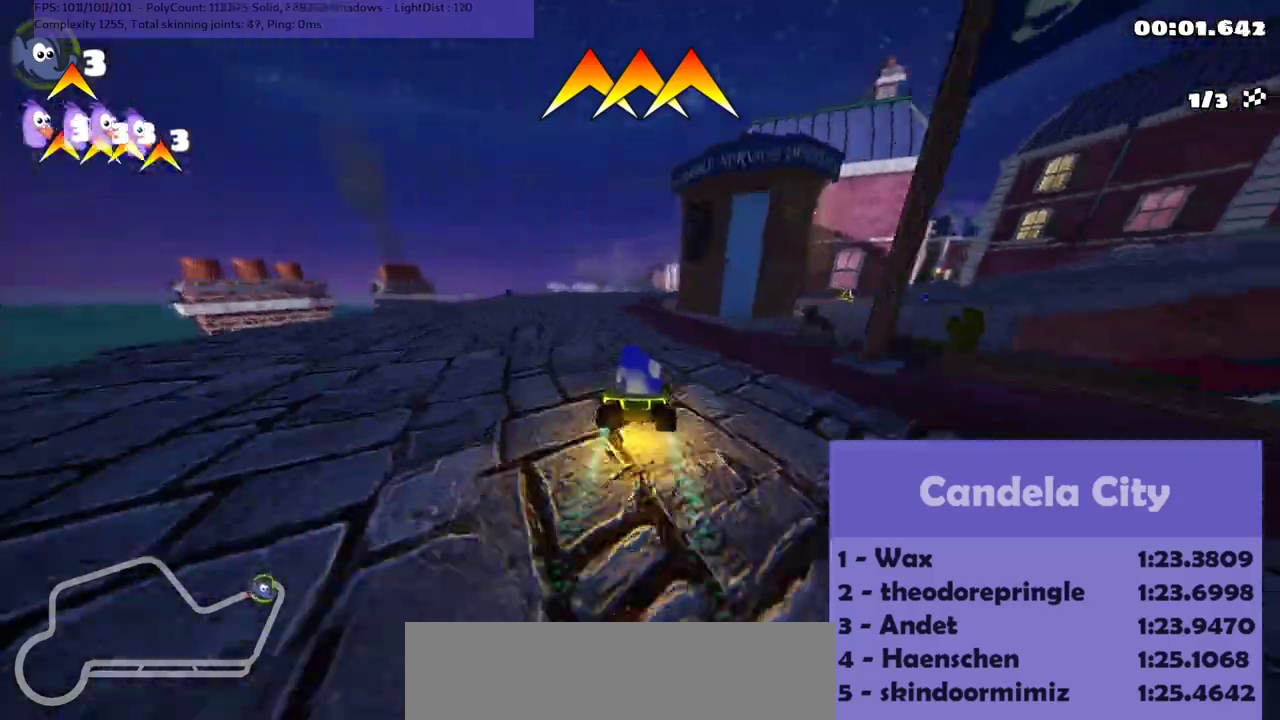
{"keys": ["right", "up"], "events": [[33, "left", "up"], [167, "right", "down"]]}
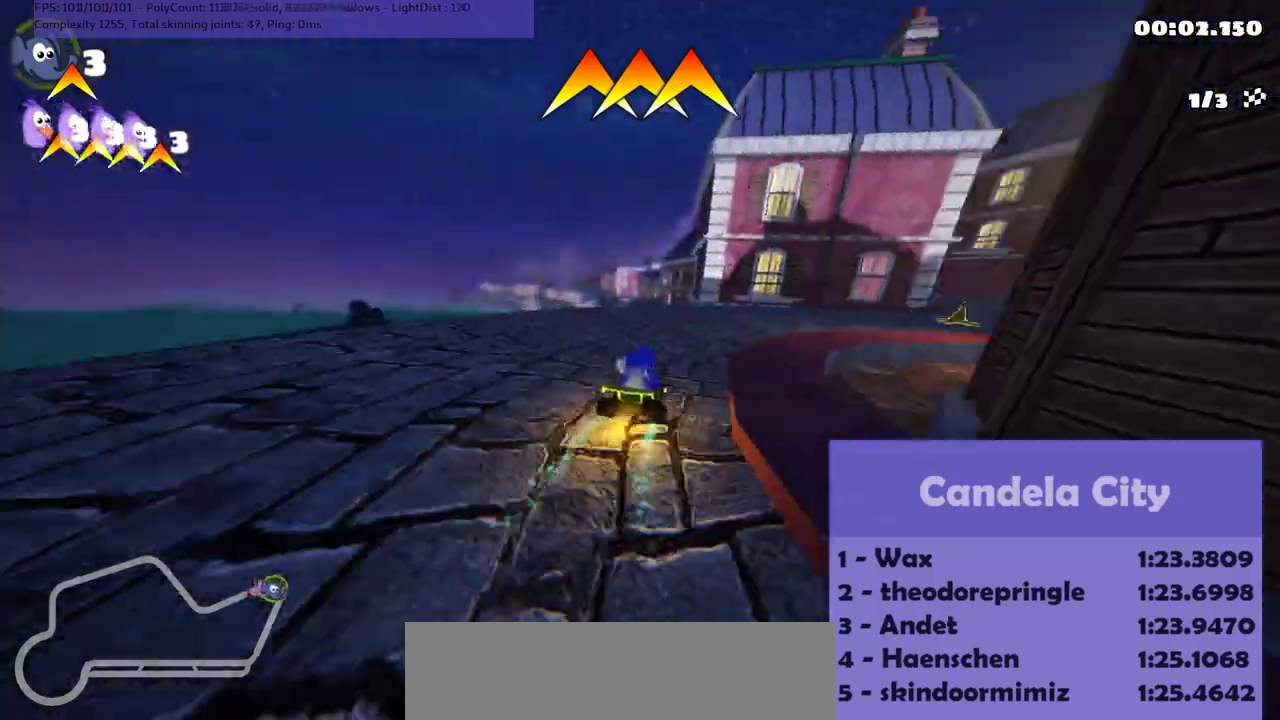
{"keys": ["up"], "events": [[267, "right", "up"]]}
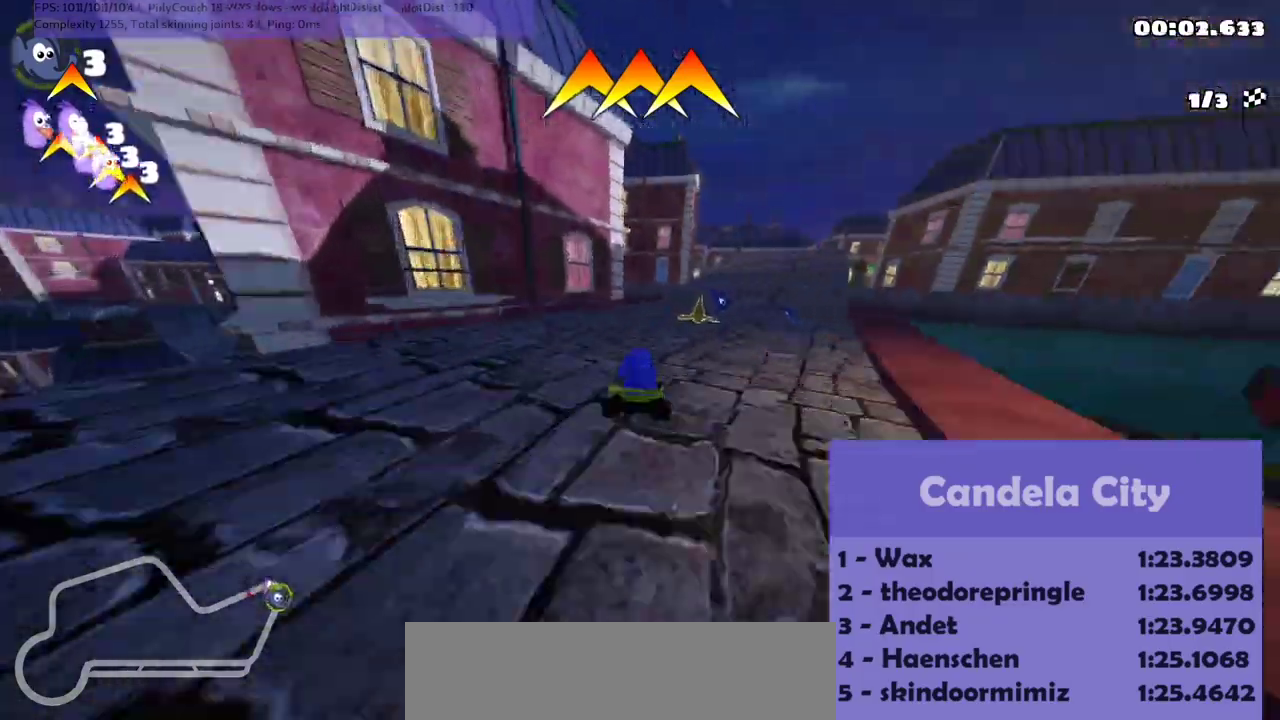
{"keys": ["up"], "events": [[133, "right", "down"], [167, "m", "down"], [367, "m", "up"], [467, "right", "up"]]}
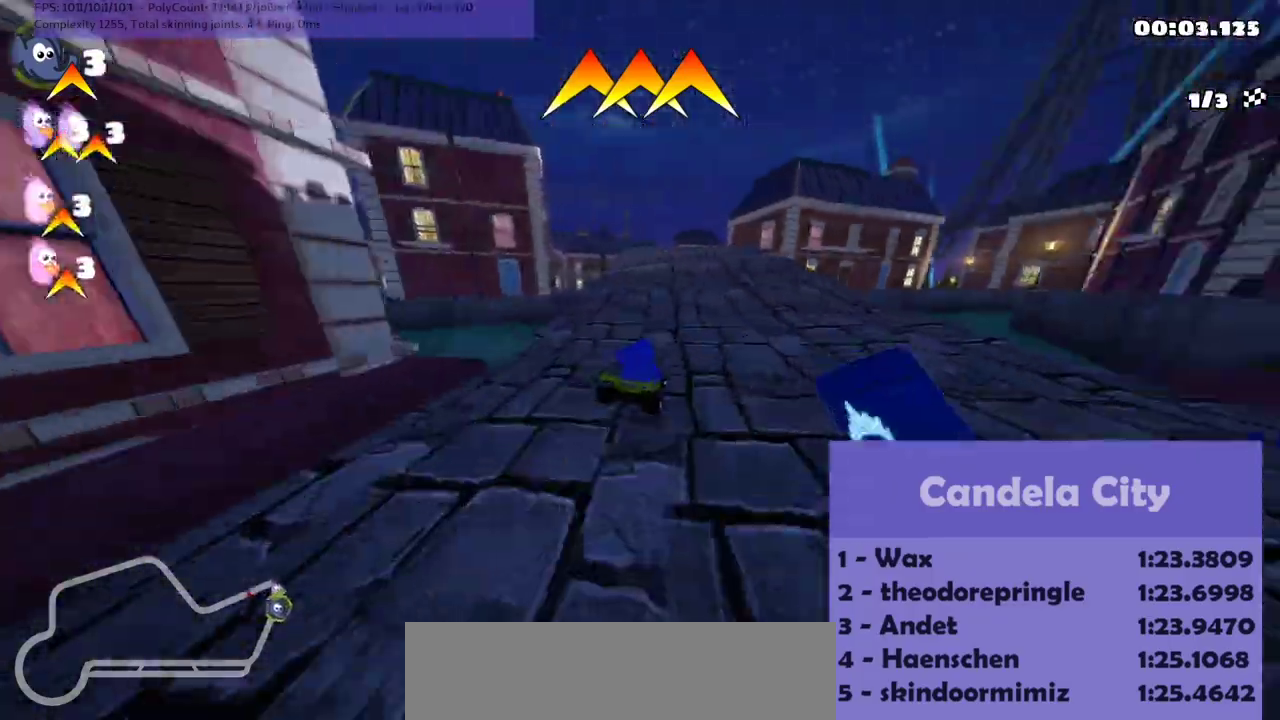
{"keys": ["m", "right", "up"], "events": [[167, "left", "down"], [167, "m", "down"], [233, "right", "down"], [267, "left", "up"]]}
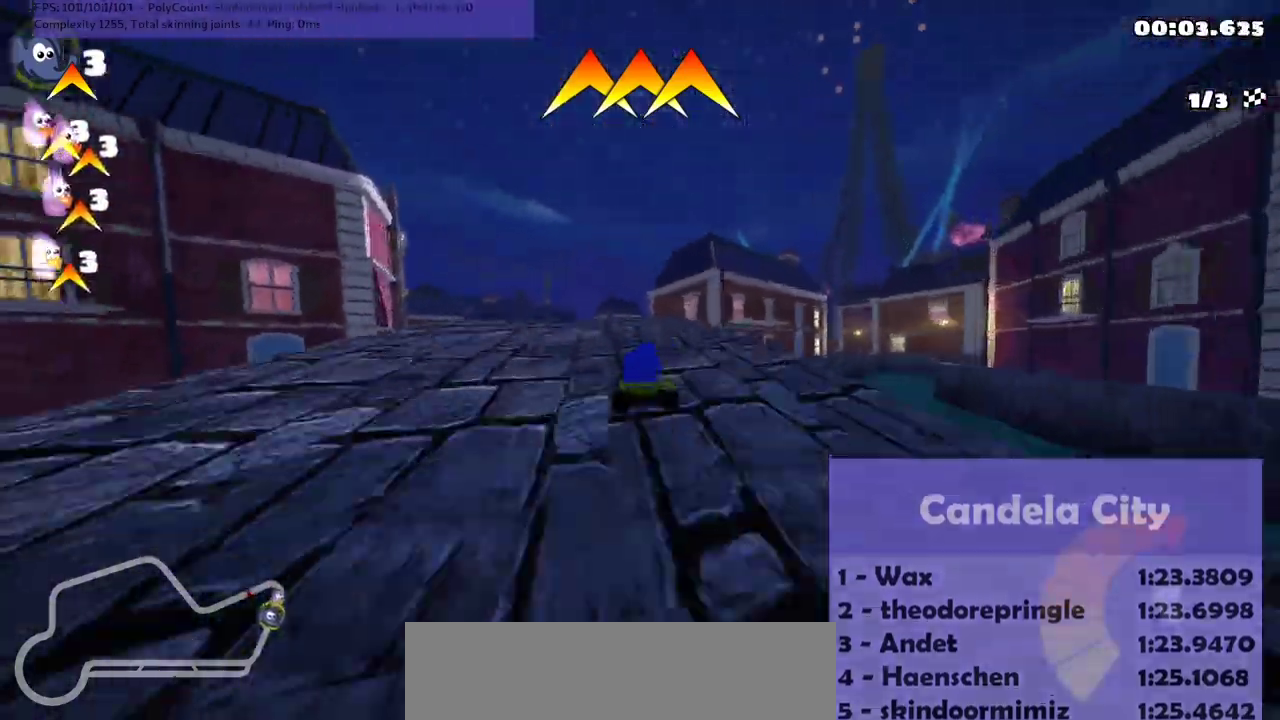
{"keys": ["m", "right", "up"], "events": []}
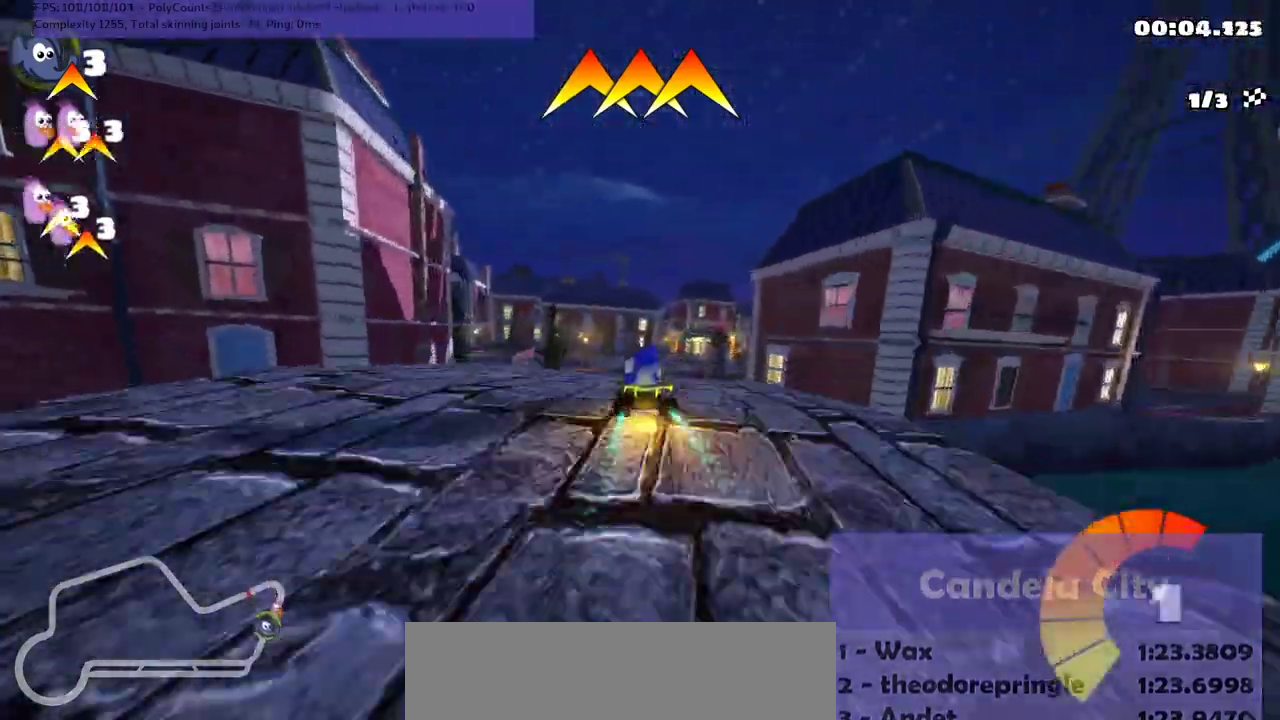
{"keys": ["m", "right", "up"], "events": []}
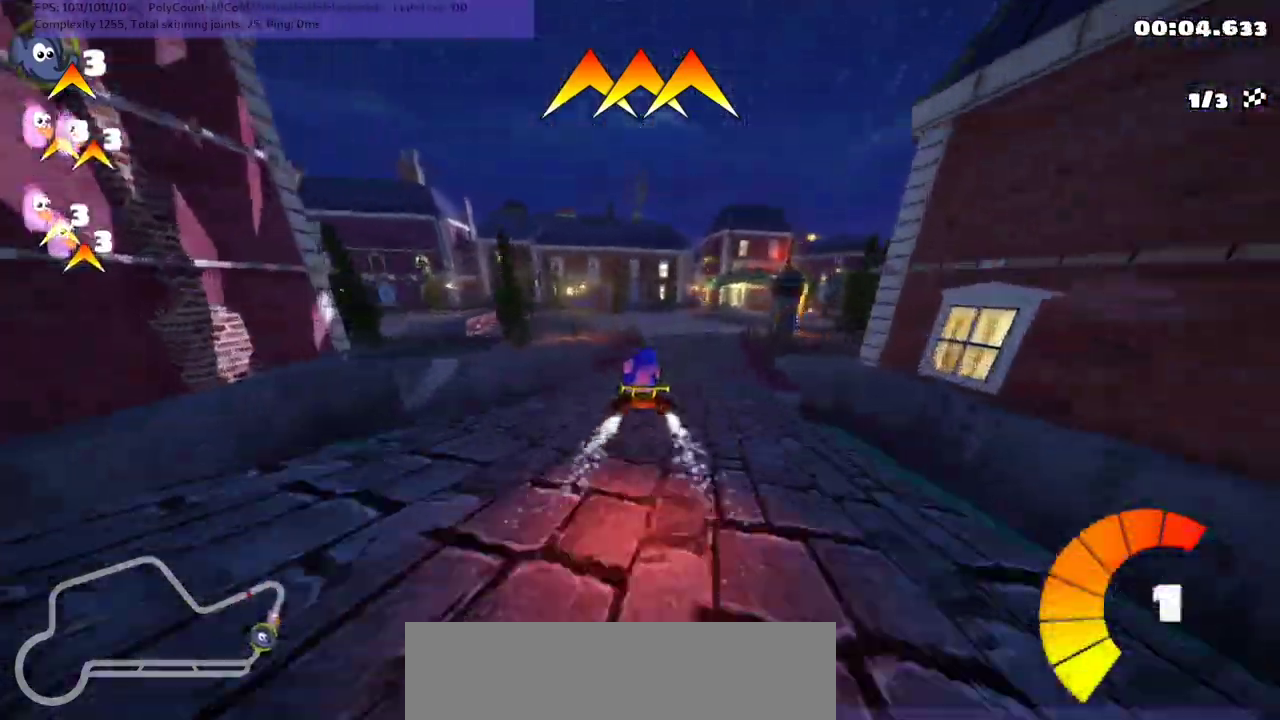
{"keys": ["right", "up"], "events": [[333, "m", "up"]]}
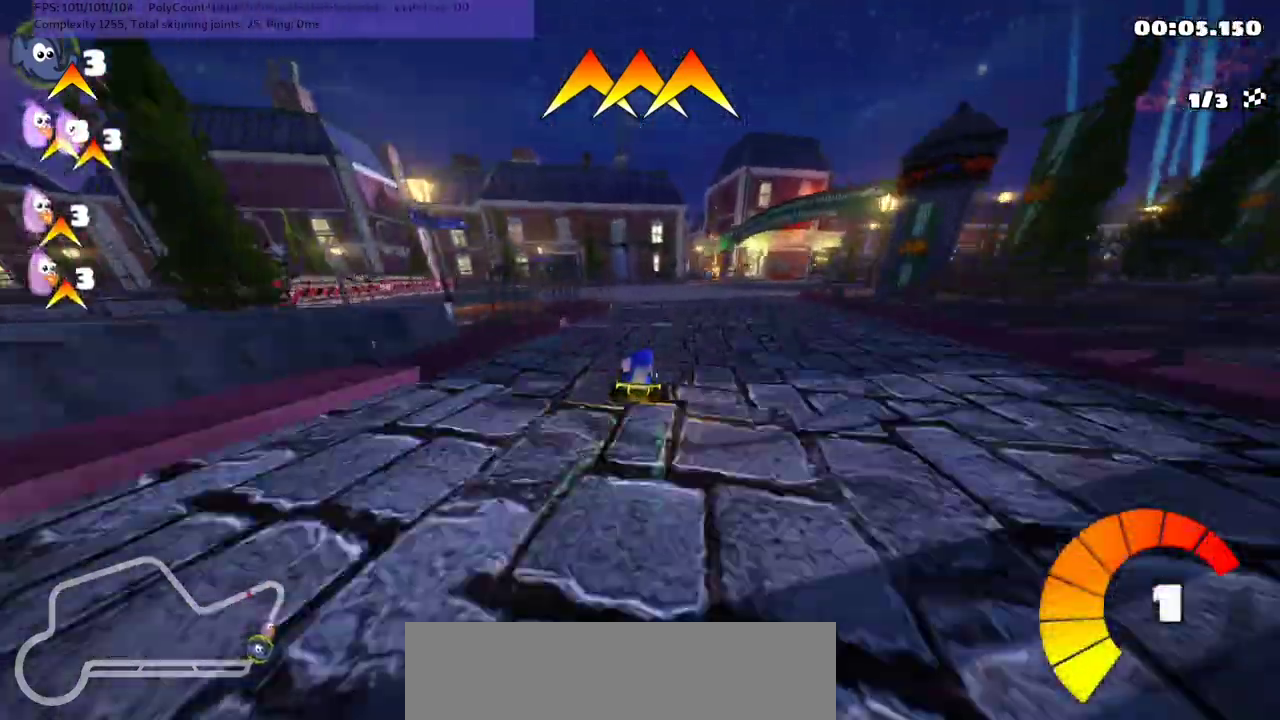
{"keys": ["up"], "events": [[100, "right", "up"], [233, "right", "down"], [467, "right", "up"]]}
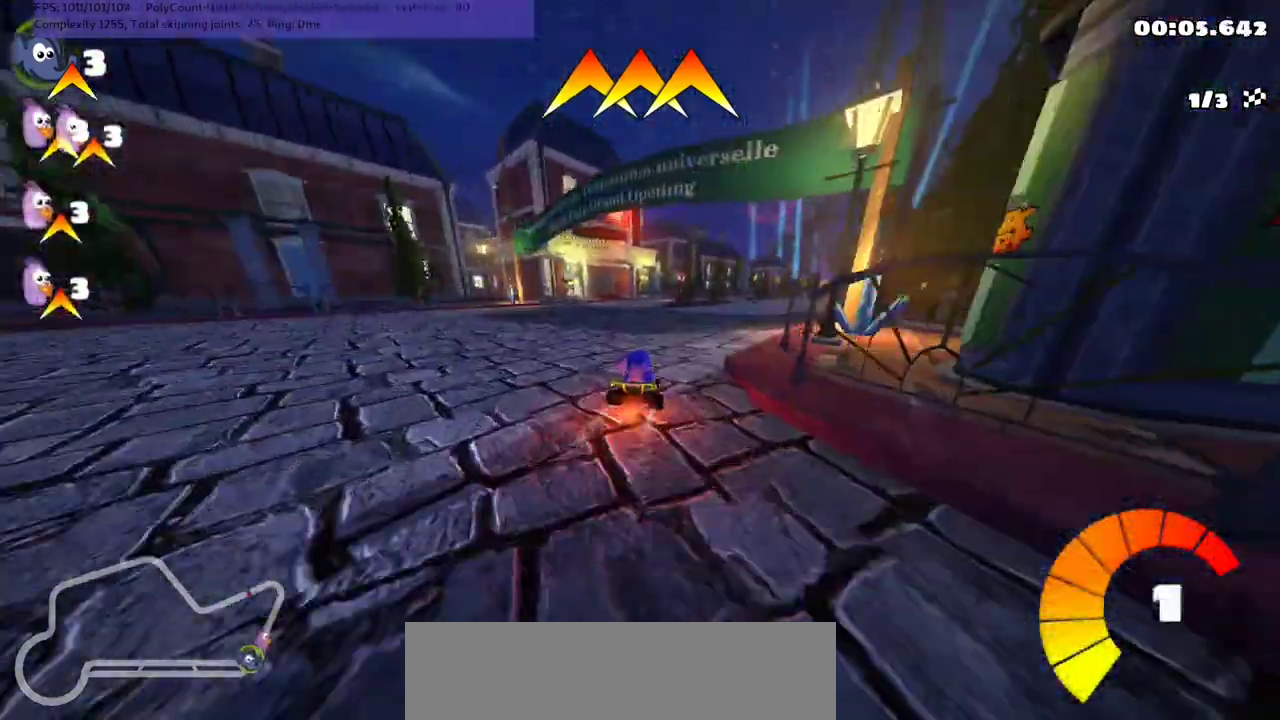
{"keys": ["left", "m", "up"], "events": [[100, "m", "down"], [100, "right", "down"], [200, "left", "down"], [200, "right", "up"]]}
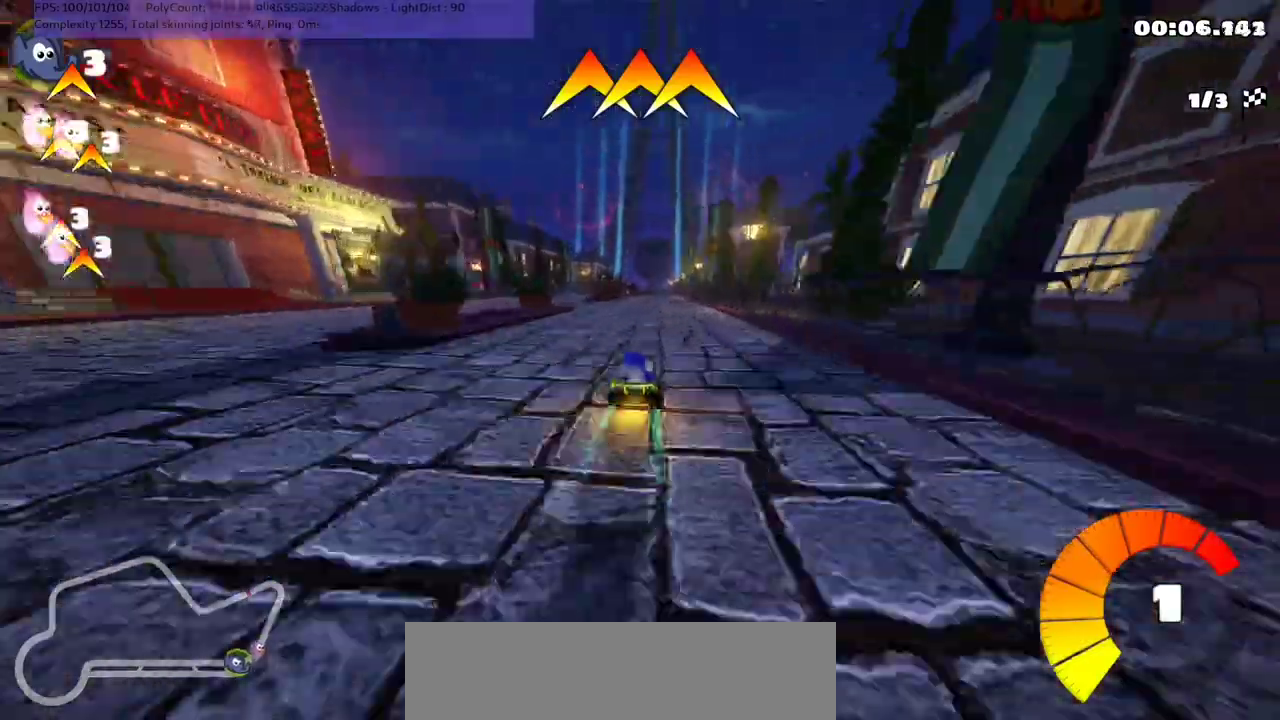
{"keys": ["left", "m", "up"], "events": []}
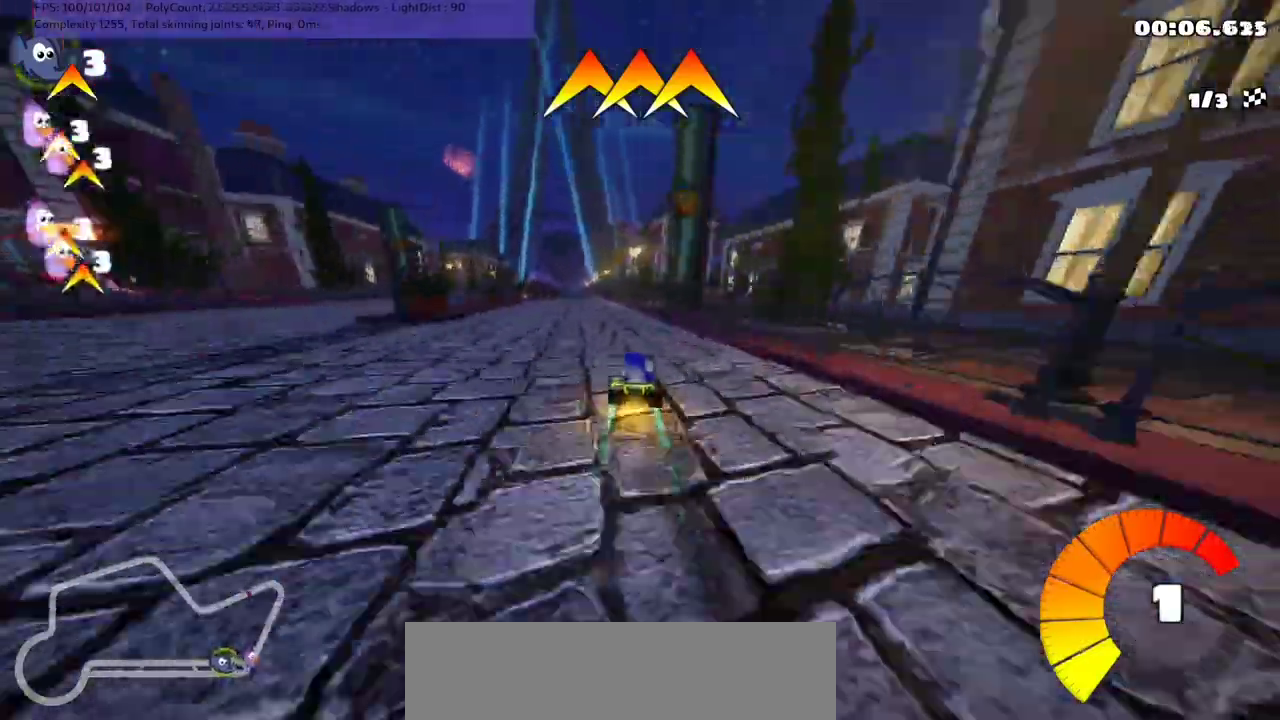
{"keys": ["up"], "events": [[167, "m", "up"], [467, "left", "up"]]}
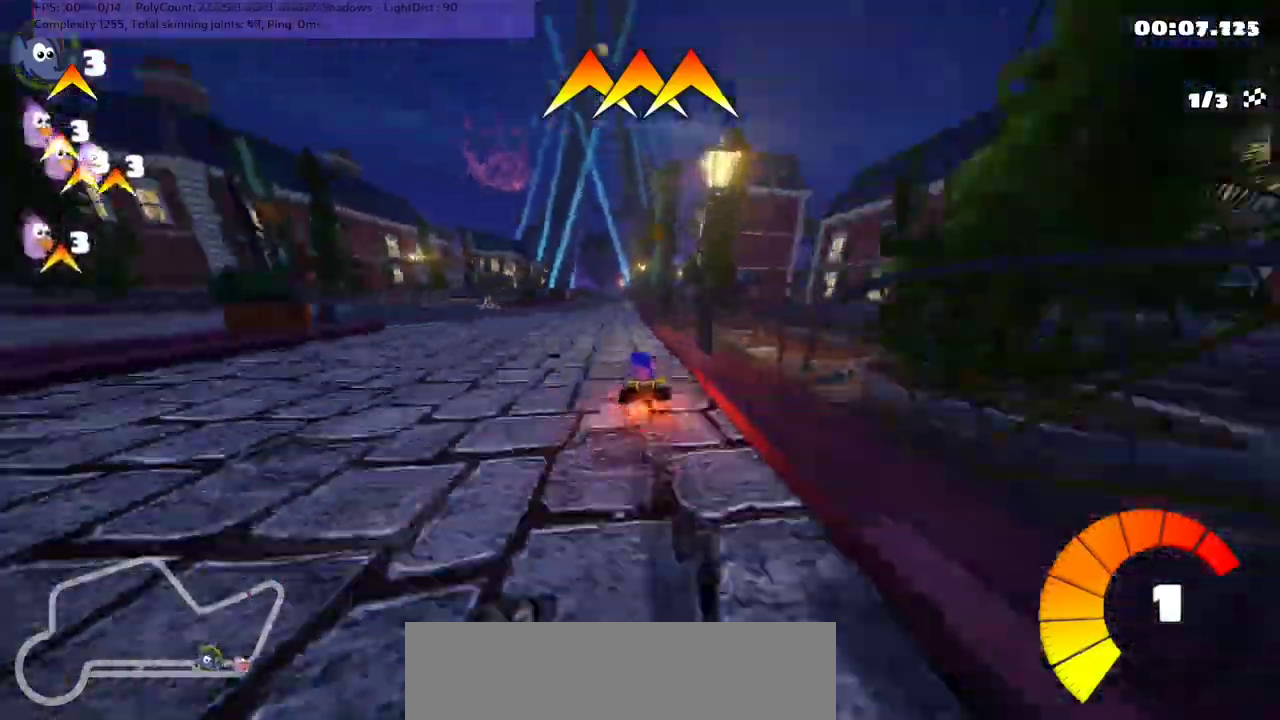
{"keys": ["right", "up"], "events": [[400, "right", "down"]]}
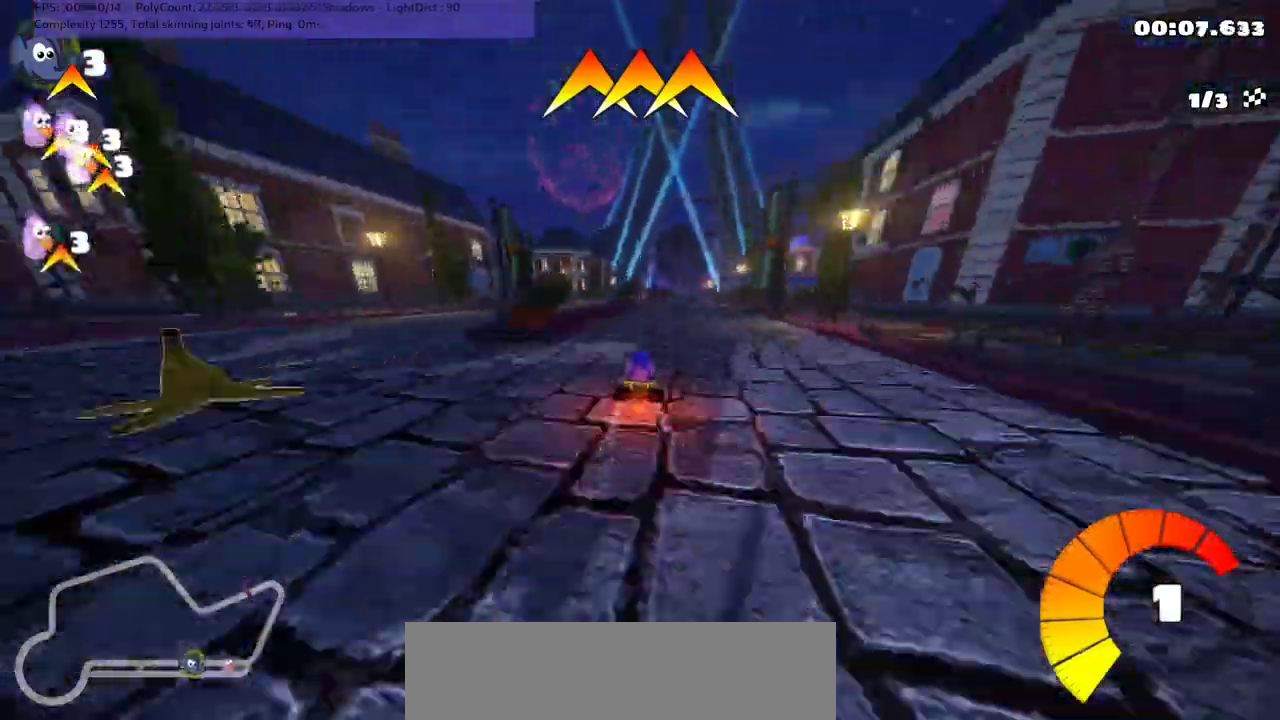
{"keys": ["up"], "events": [[33, "right", "up"]]}
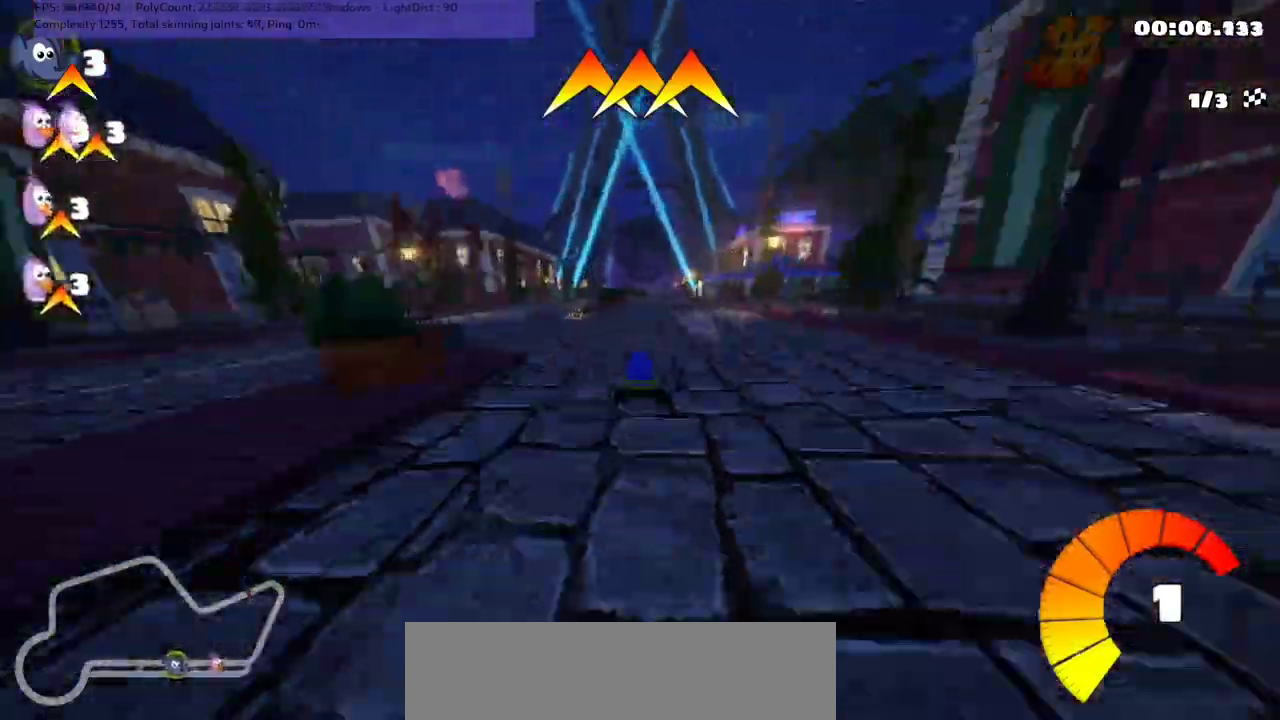
{"keys": ["m", "n", "right", "up"], "events": [[33, "left", "down"], [100, "m", "down"], [200, "m", "up"], [333, "left", "up"], [433, "m", "down"], [500, "n", "down"], [500, "right", "down"]]}
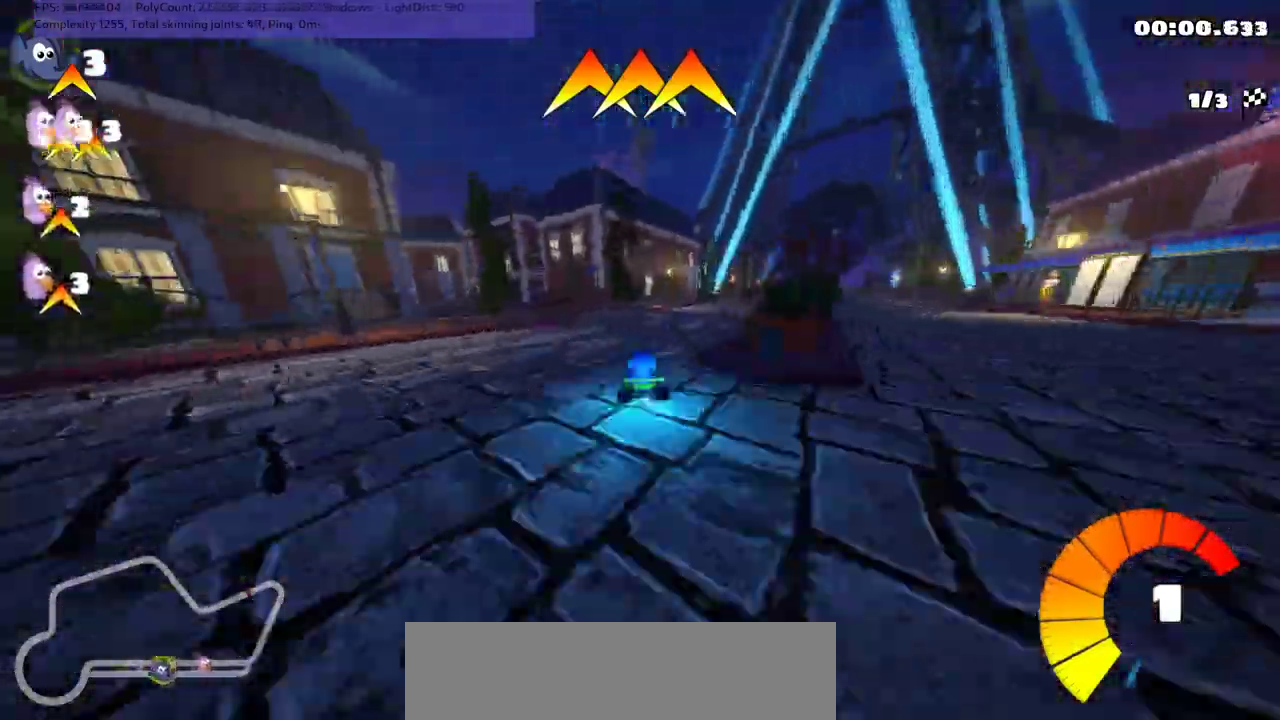
{"keys": ["up"], "events": [[167, "m", "up"], [167, "n", "up"], [200, "right", "up"]]}
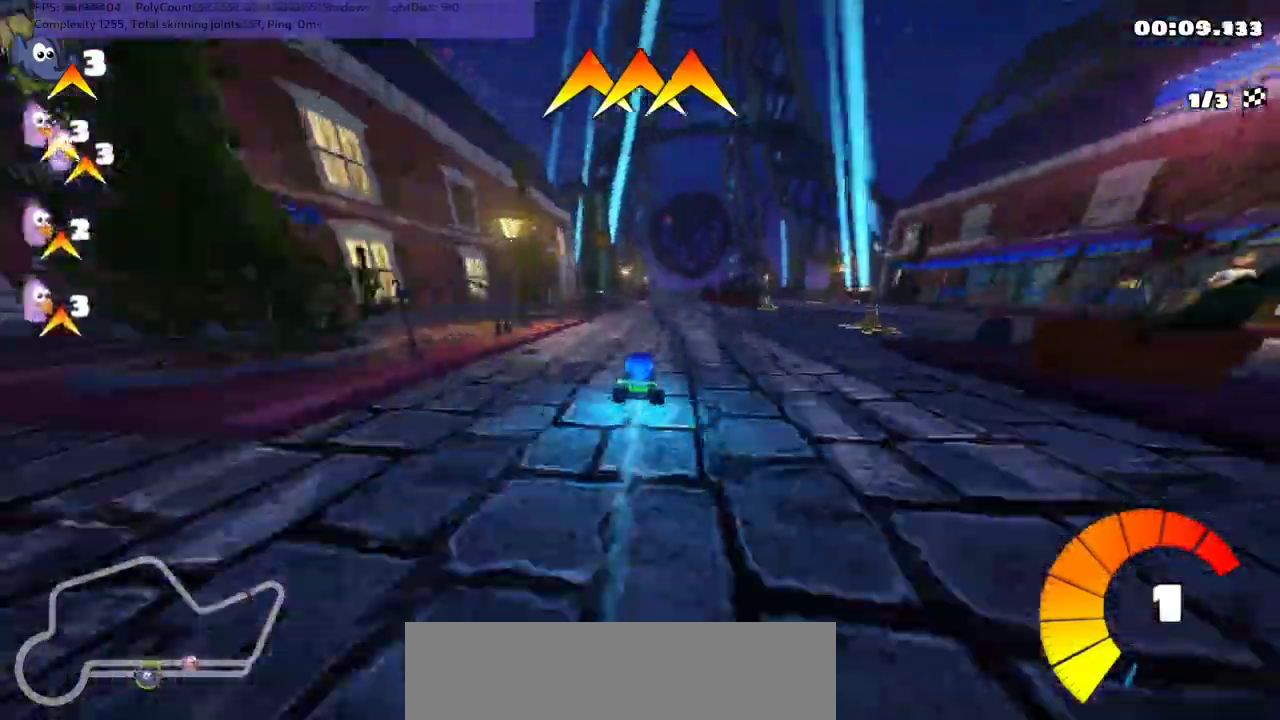
{"keys": ["right", "up"], "events": [[300, "right", "down"]]}
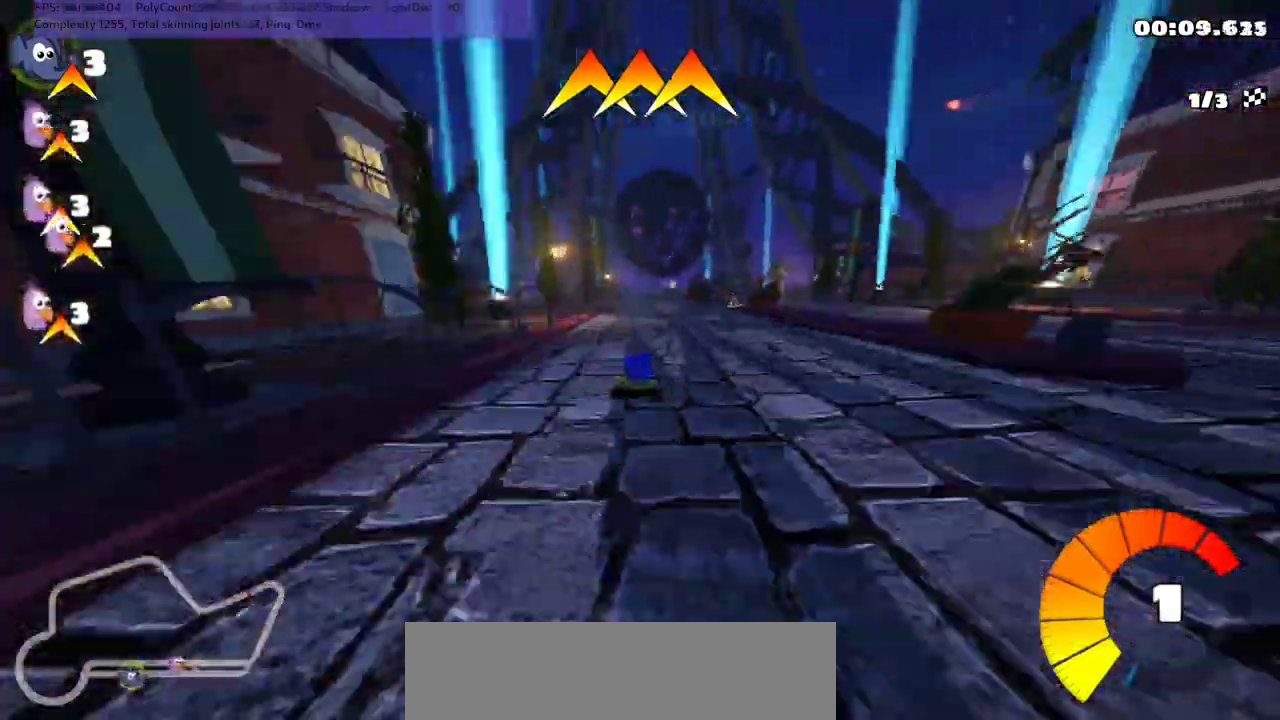
{"keys": ["m", "right", "up"], "events": [[67, "left", "down"], [67, "right", "up"], [100, "m", "down"], [167, "right", "down"], [200, "left", "up"]]}
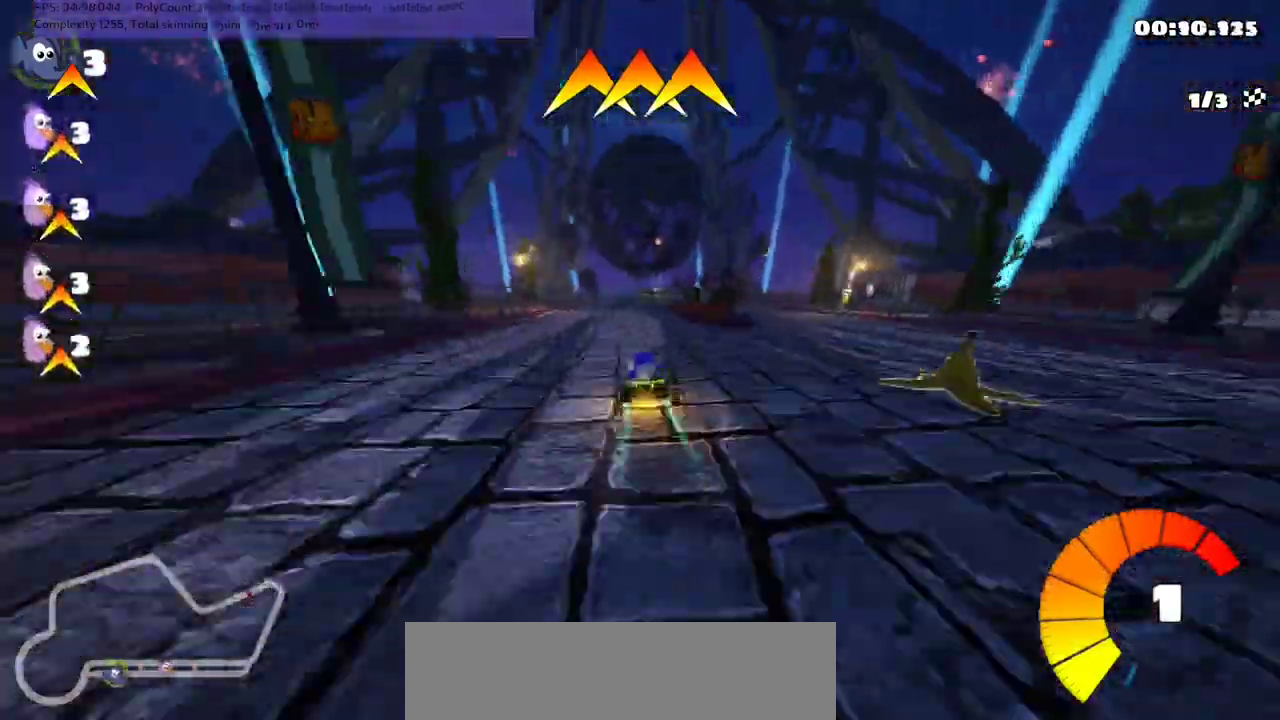
{"keys": ["m", "right", "up"], "events": []}
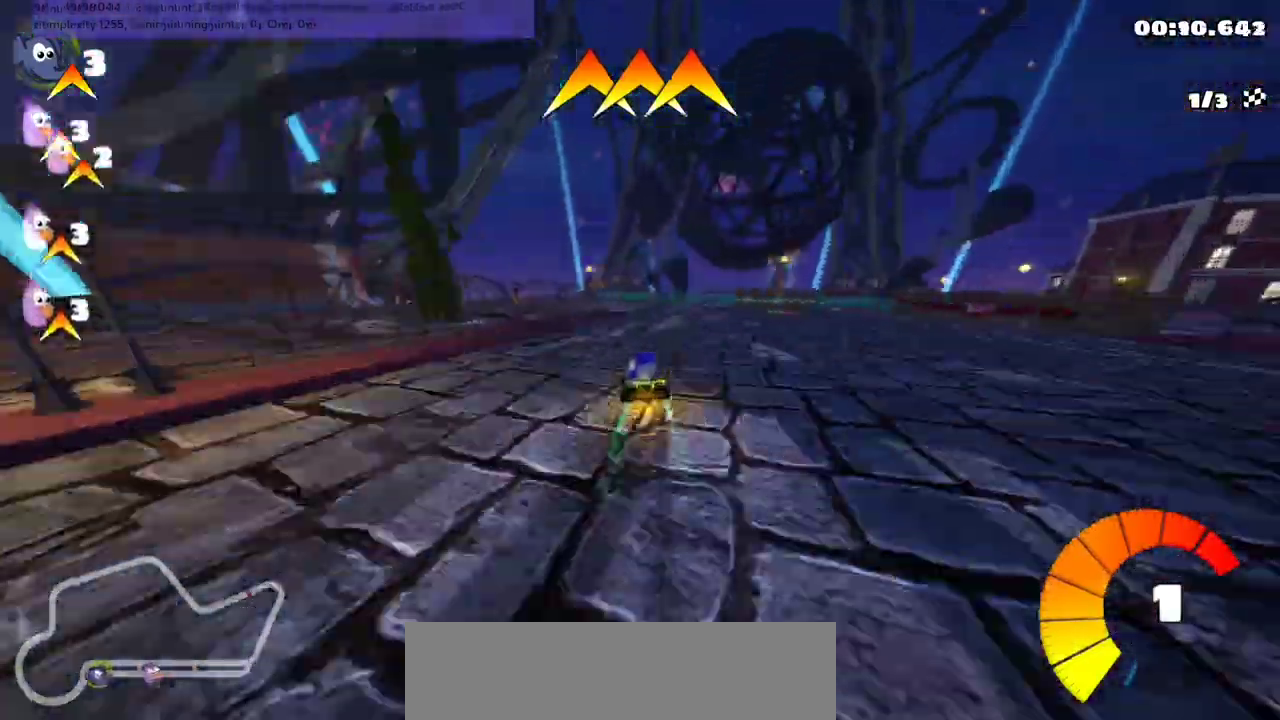
{"keys": ["m", "up"], "events": [[200, "left", "down"], [267, "right", "up"], [500, "left", "up"]]}
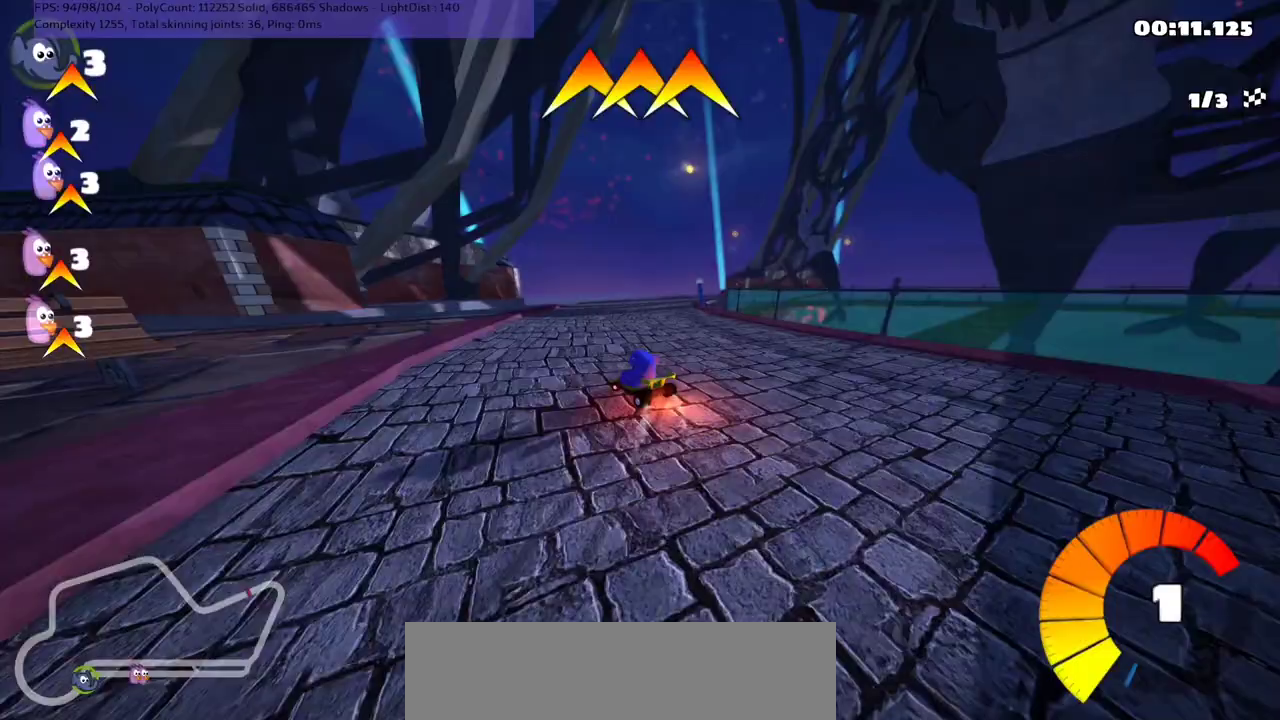
{"keys": ["right", "up"], "events": [[67, "right", "down"], [267, "m", "up"], [267, "n", "down"], [267, "right", "up"], [367, "n", "up"], [400, "right", "down"]]}
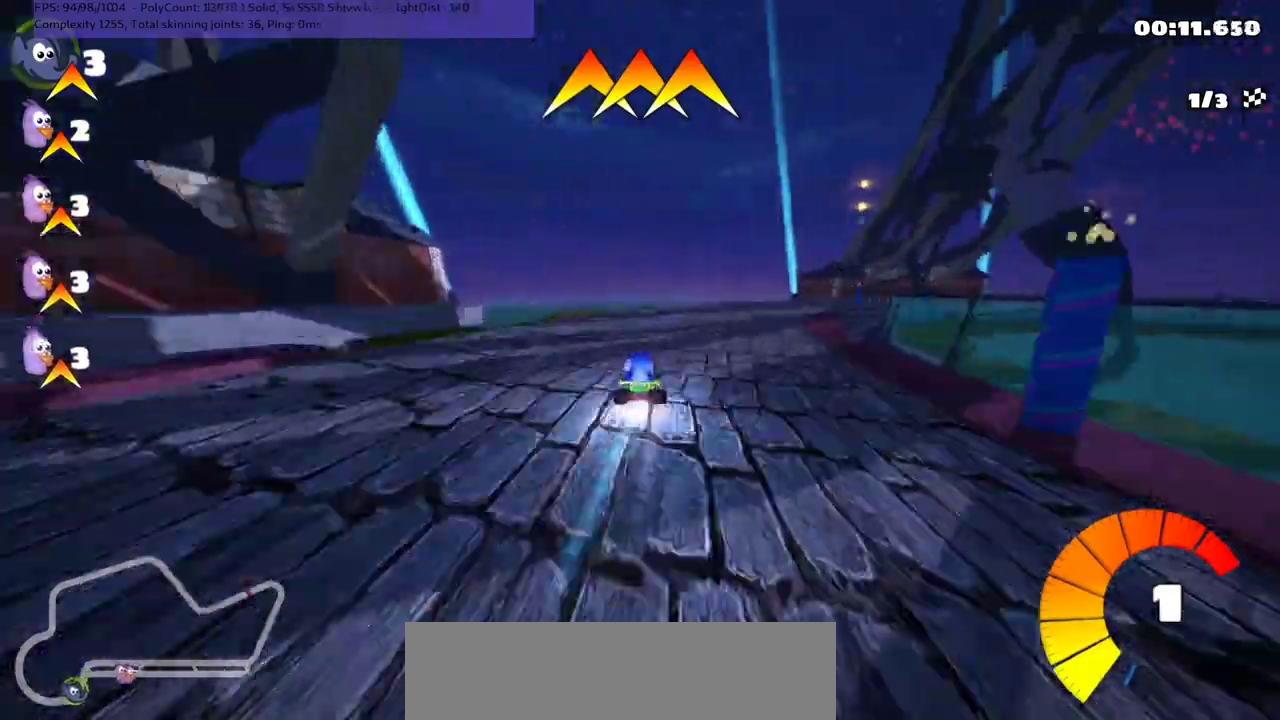
{"keys": ["left", "m", "right", "up"], "events": [[167, "right", "up"], [333, "m", "down"], [333, "right", "down"], [500, "left", "down"]]}
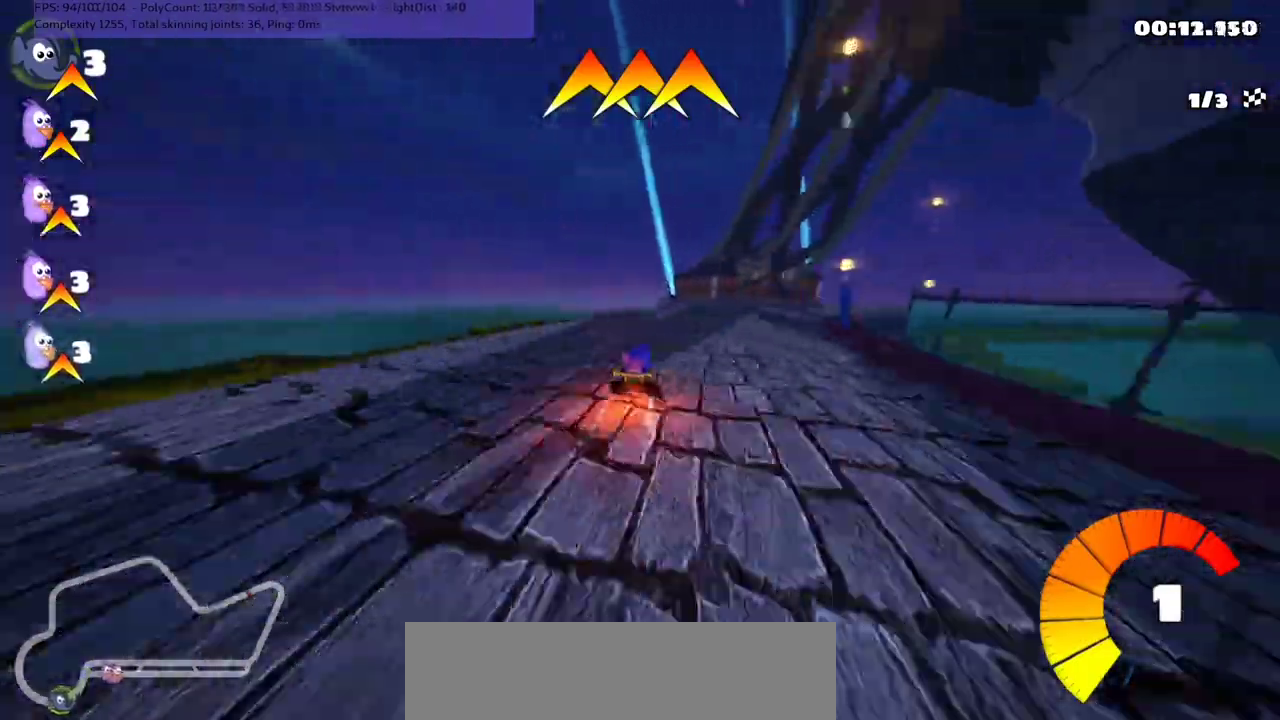
{"keys": ["left", "m", "up"], "events": [[33, "right", "up"], [200, "right", "down"], [433, "right", "up"]]}
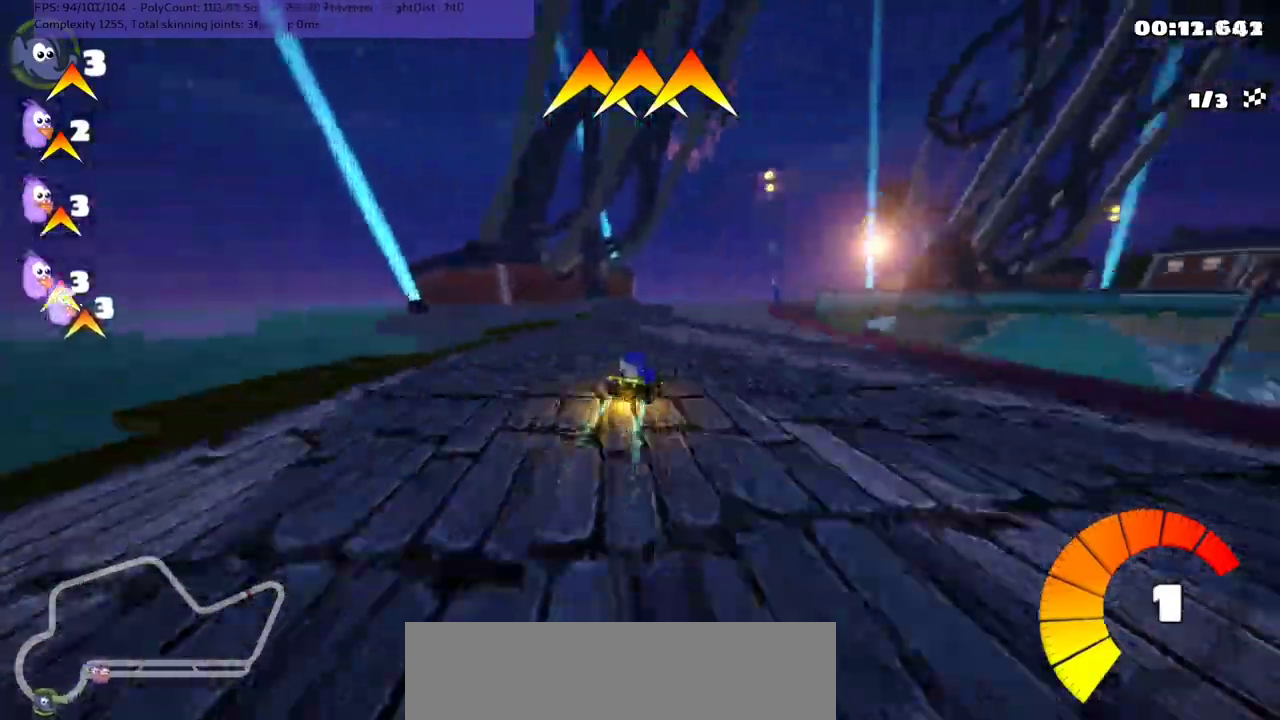
{"keys": ["left", "m", "up"], "events": [[67, "right", "down"], [200, "right", "up"], [400, "right", "down"], [500, "right", "up"]]}
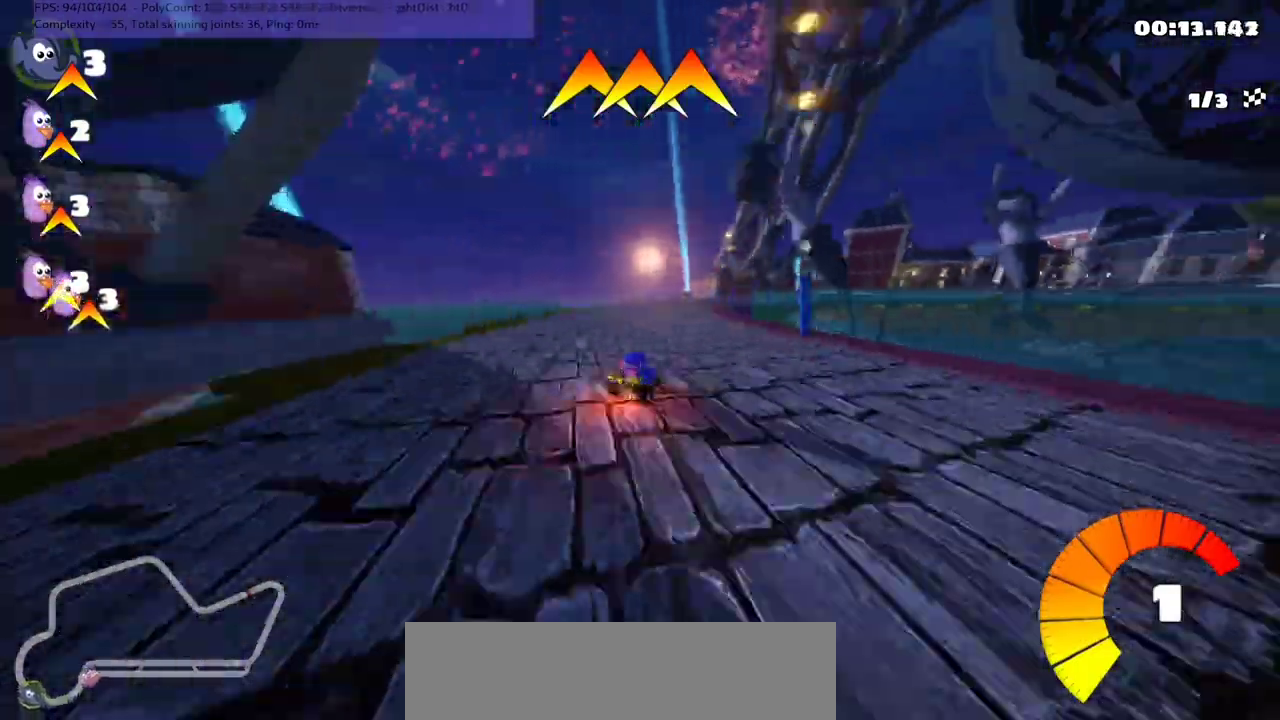
{"keys": ["left", "m", "up"], "events": [[100, "right", "down"], [200, "right", "up"], [400, "right", "down"], [433, "right", "up"]]}